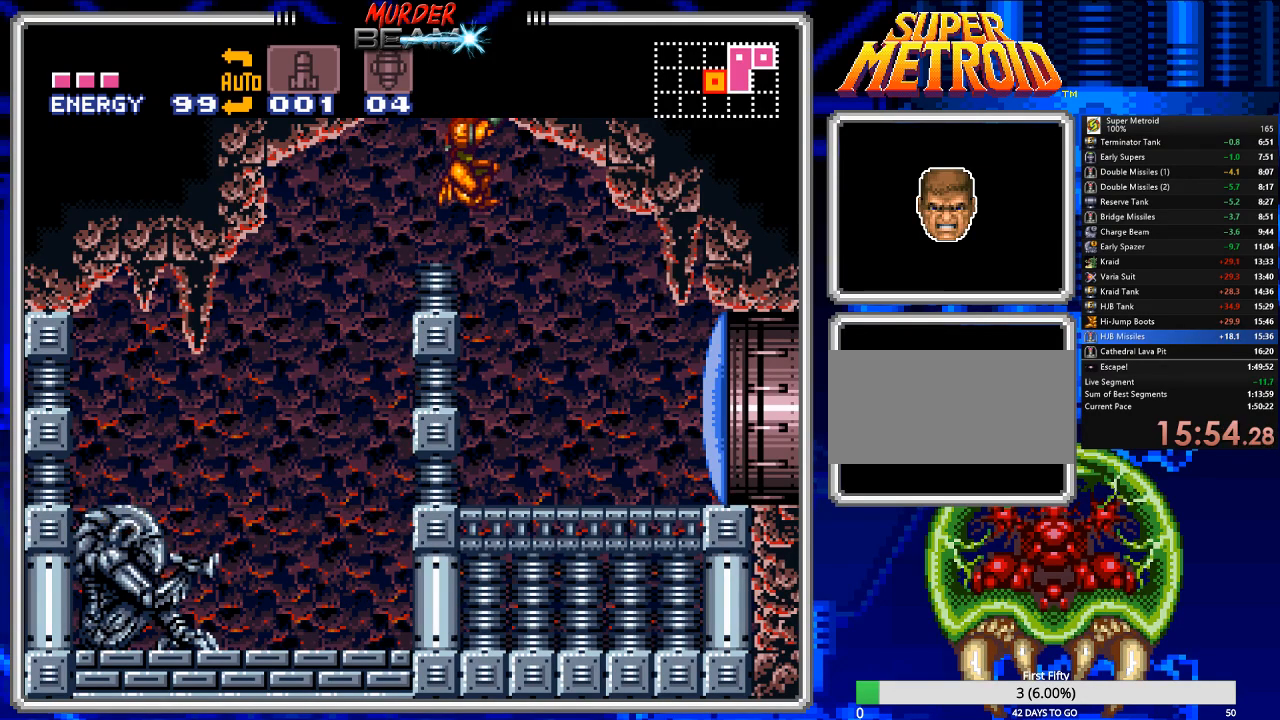
Gameplay with a controller (Nintendo layout); each line is a JSON object with the inputs held at the frame after it. "events" lists button and stick changes between this image and that frame as [ms after this image, input, new state], when the widget could be followed in between. Not read: L3 R3 SELECT.
{"buttons": ["B", "DPAD_RIGHT"], "events": [[83, "X", "up"], [350, "DPAD_UP", "up"], [383, "X", "down"], [450, "L1", "up"], [483, "X", "up"]]}
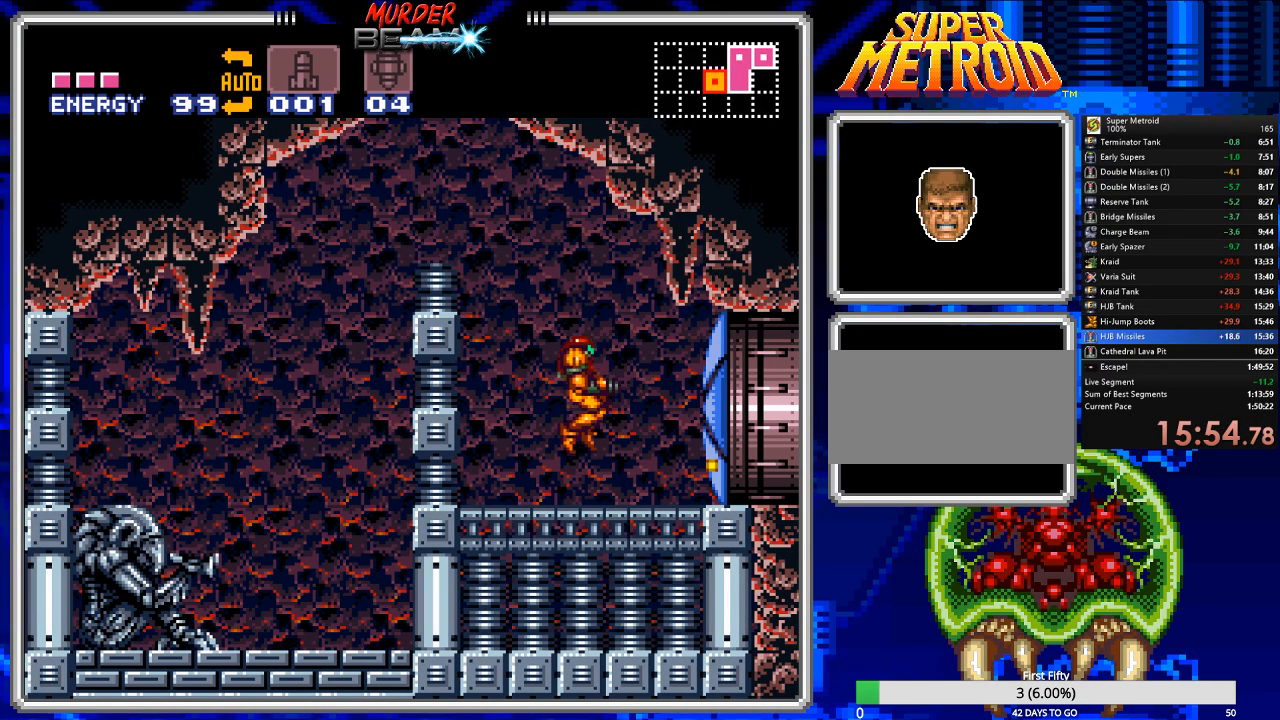
{"buttons": ["B", "DPAD_RIGHT"], "events": [[83, "X", "down"], [150, "X", "up"]]}
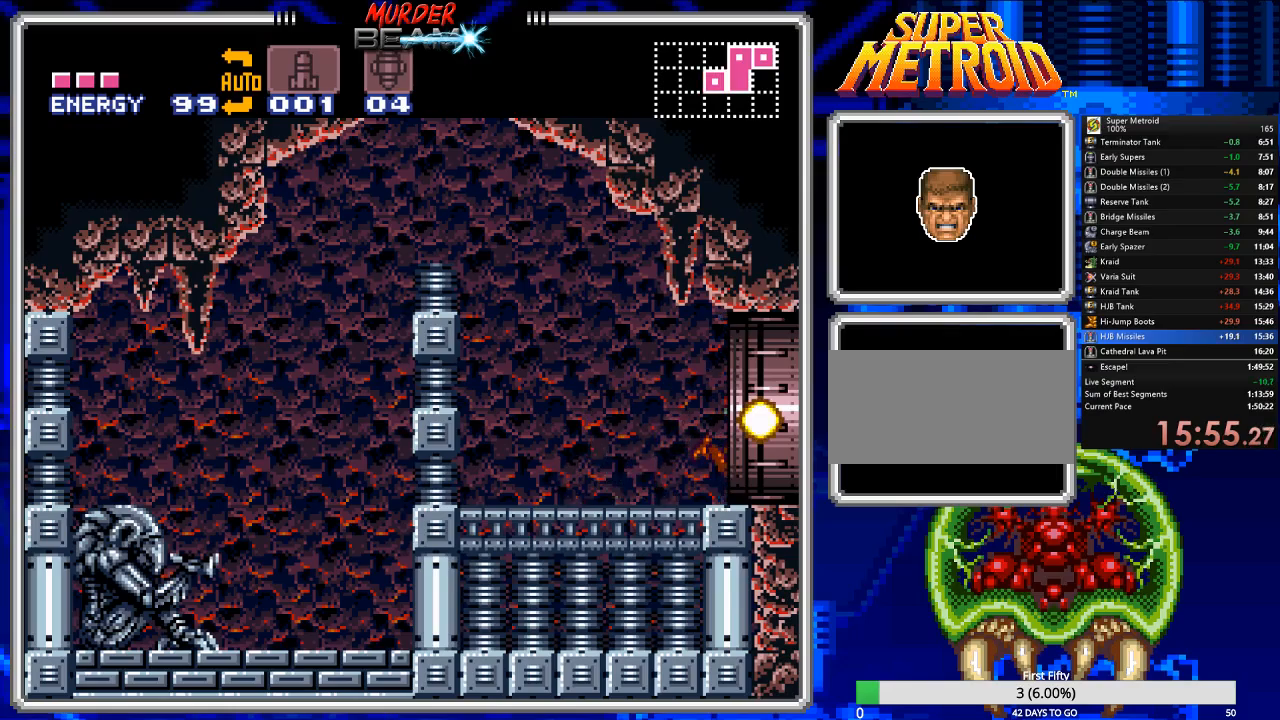
{"buttons": ["B", "DPAD_RIGHT"], "events": [[300, "DPAD_RIGHT", "up"], [433, "DPAD_RIGHT", "down"]]}
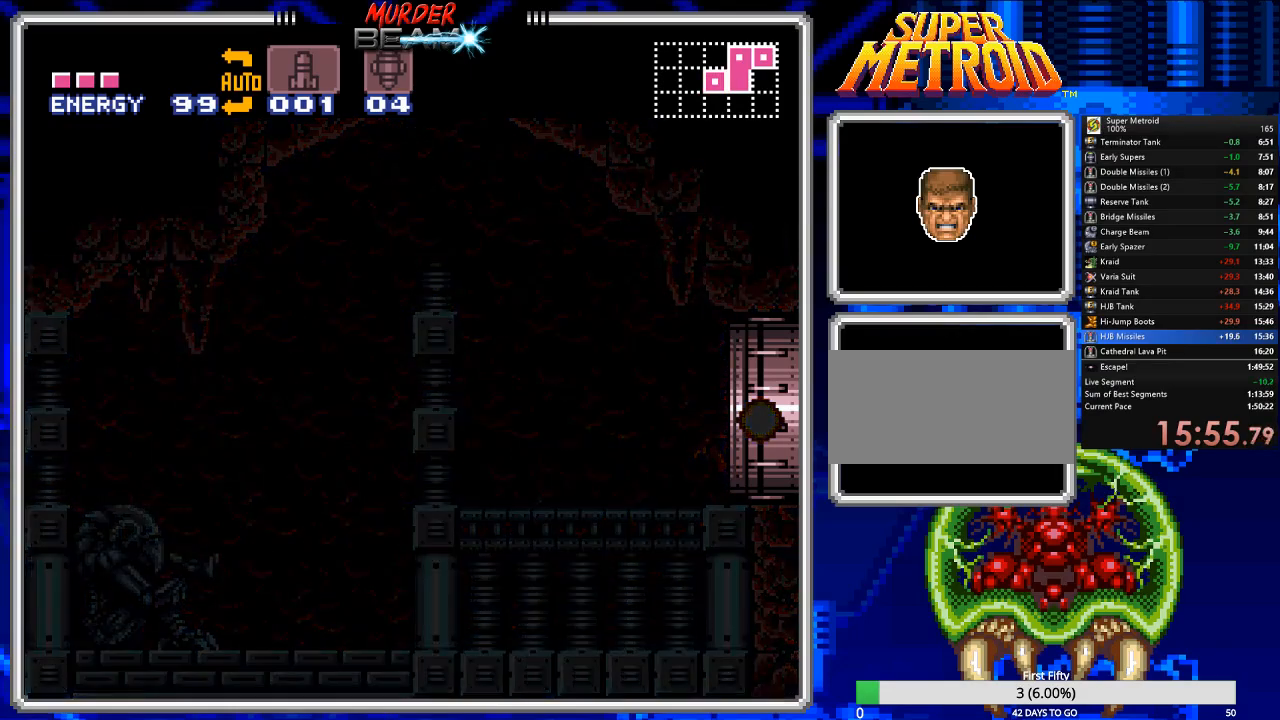
{"buttons": ["B", "DPAD_RIGHT"], "events": [[217, "DPAD_RIGHT", "up"], [383, "DPAD_RIGHT", "down"]]}
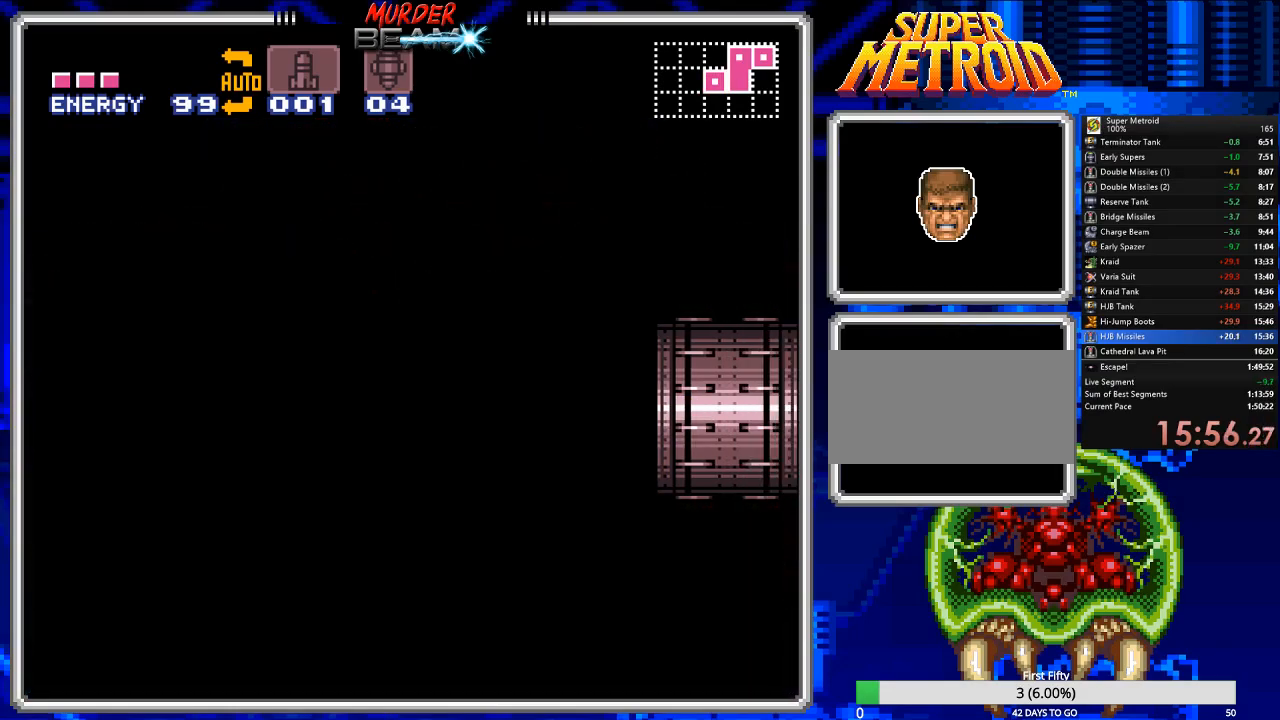
{"buttons": ["B", "DPAD_RIGHT"], "events": []}
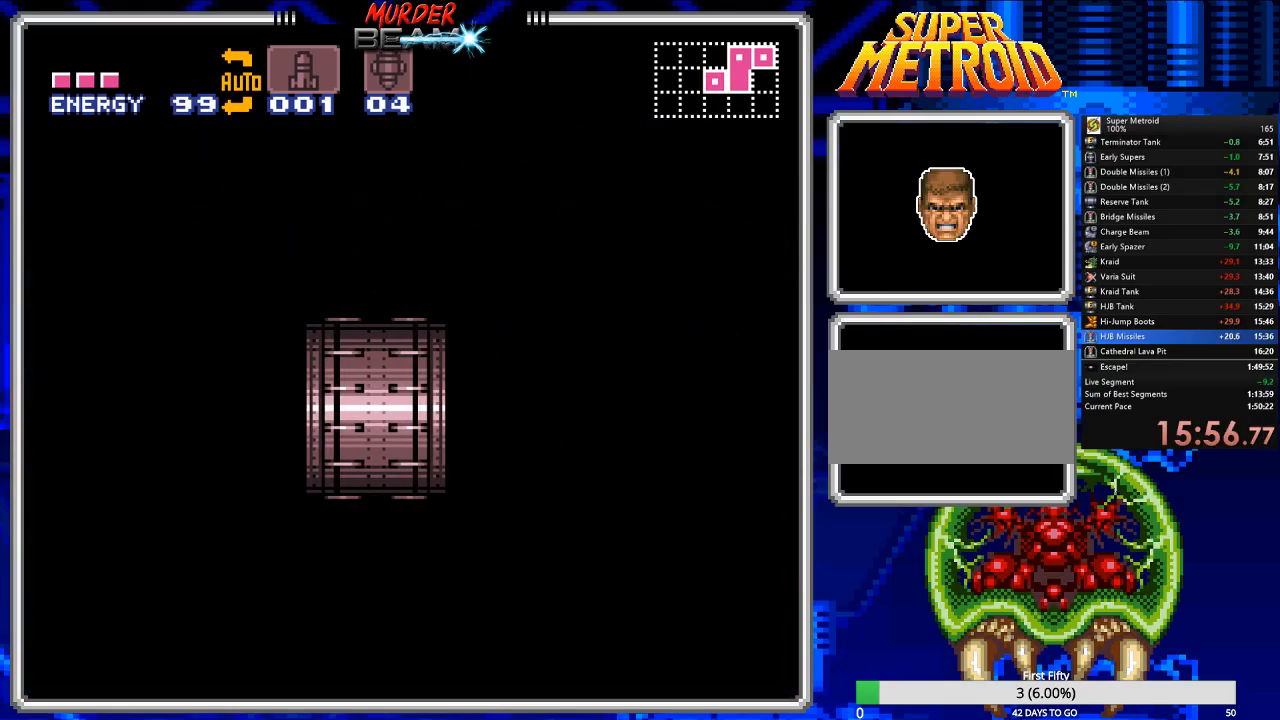
{"buttons": ["B"], "events": [[433, "DPAD_RIGHT", "up"]]}
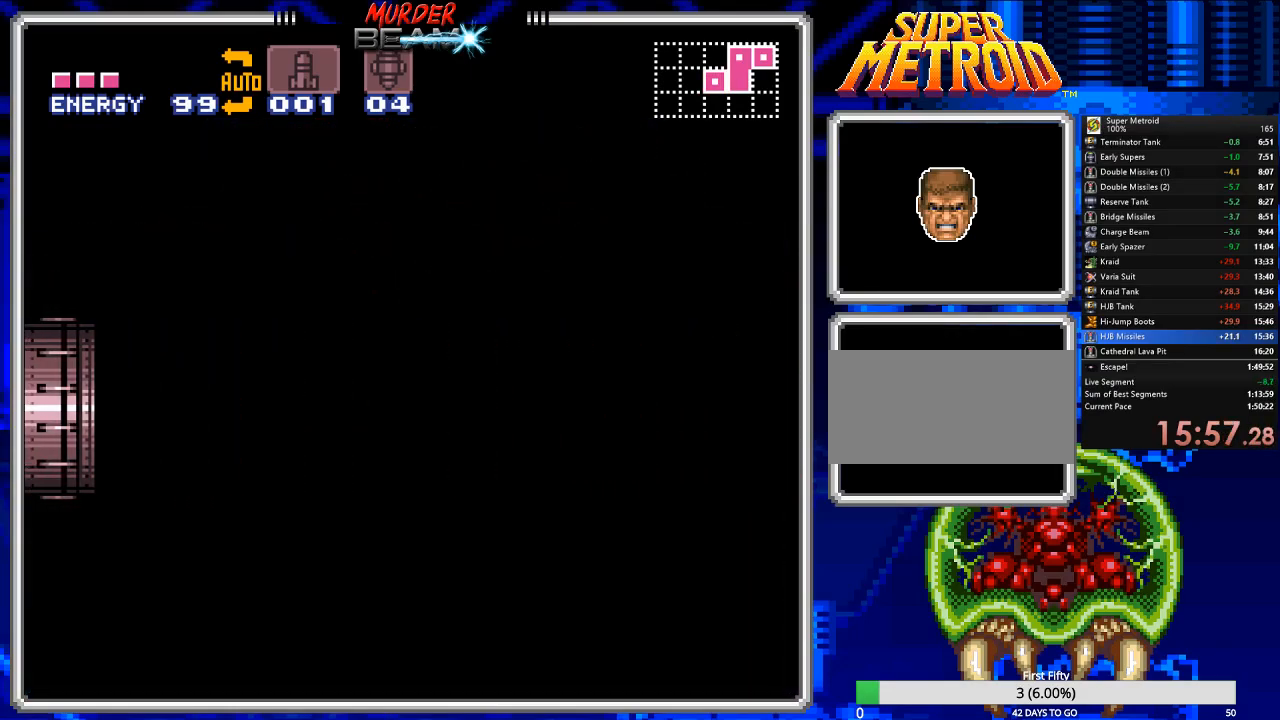
{"buttons": ["B"], "events": []}
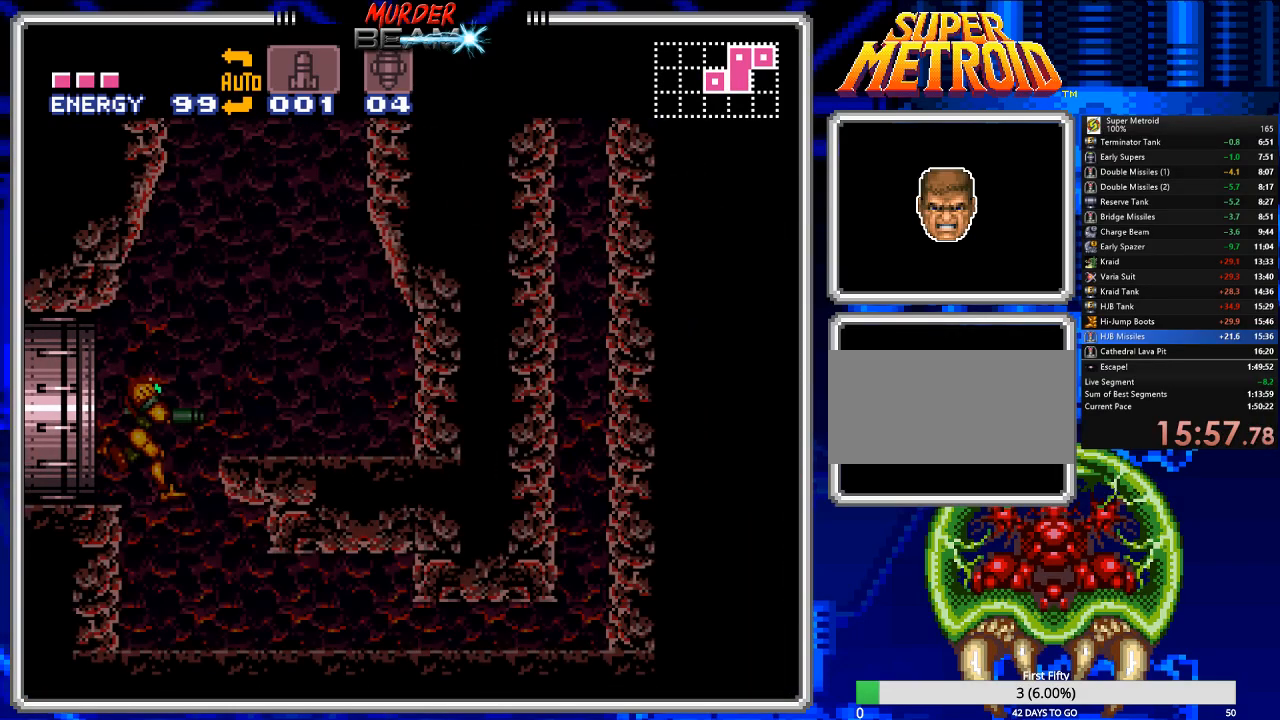
{"buttons": ["B"], "events": [[383, "DPAD_LEFT", "down"], [417, "DPAD_LEFT", "up"]]}
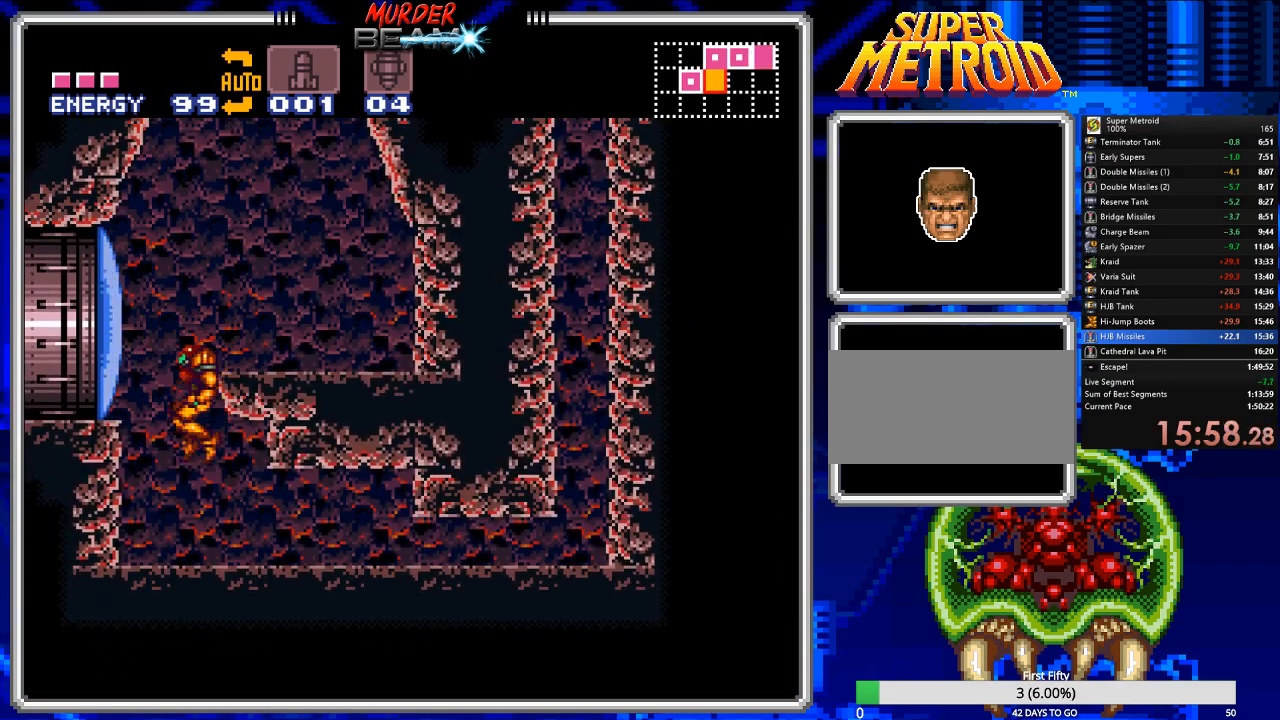
{"buttons": ["A", "B", "DPAD_RIGHT"], "events": [[17, "DPAD_LEFT", "down"], [200, "DPAD_LEFT", "up"], [300, "DPAD_RIGHT", "down"], [367, "A", "down"]]}
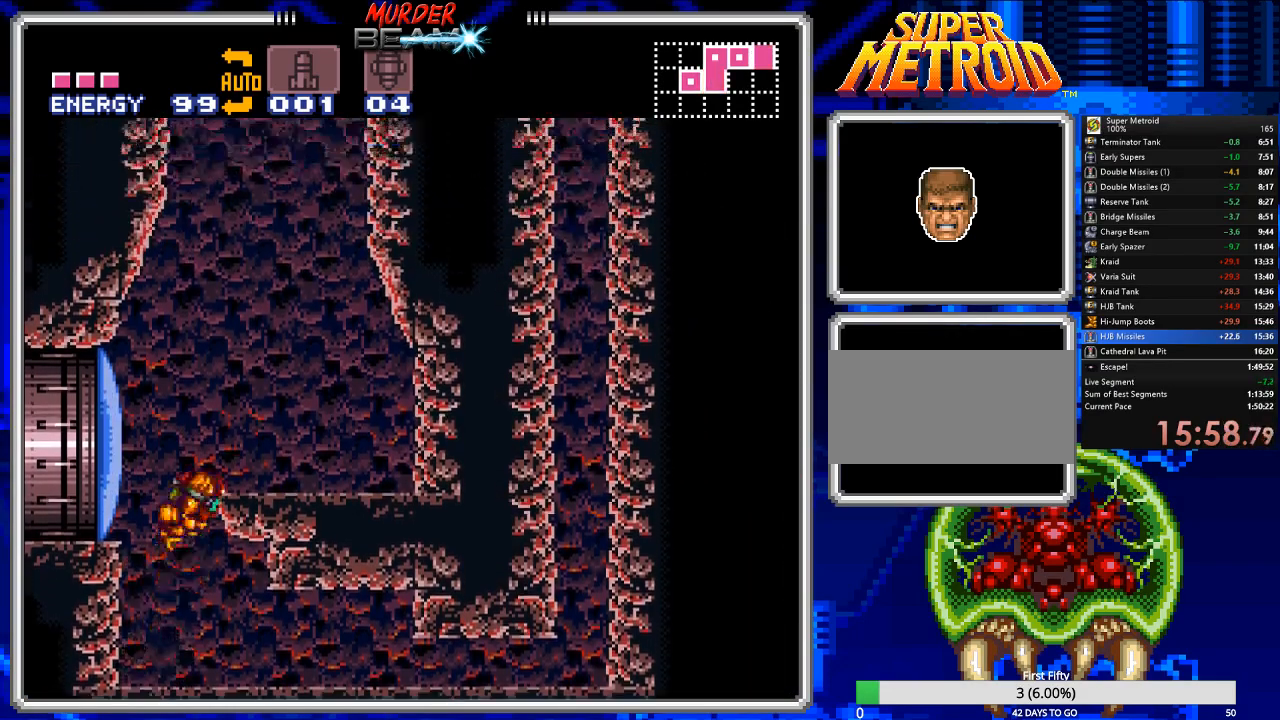
{"buttons": ["B"], "events": [[433, "DPAD_RIGHT", "up"], [483, "A", "up"]]}
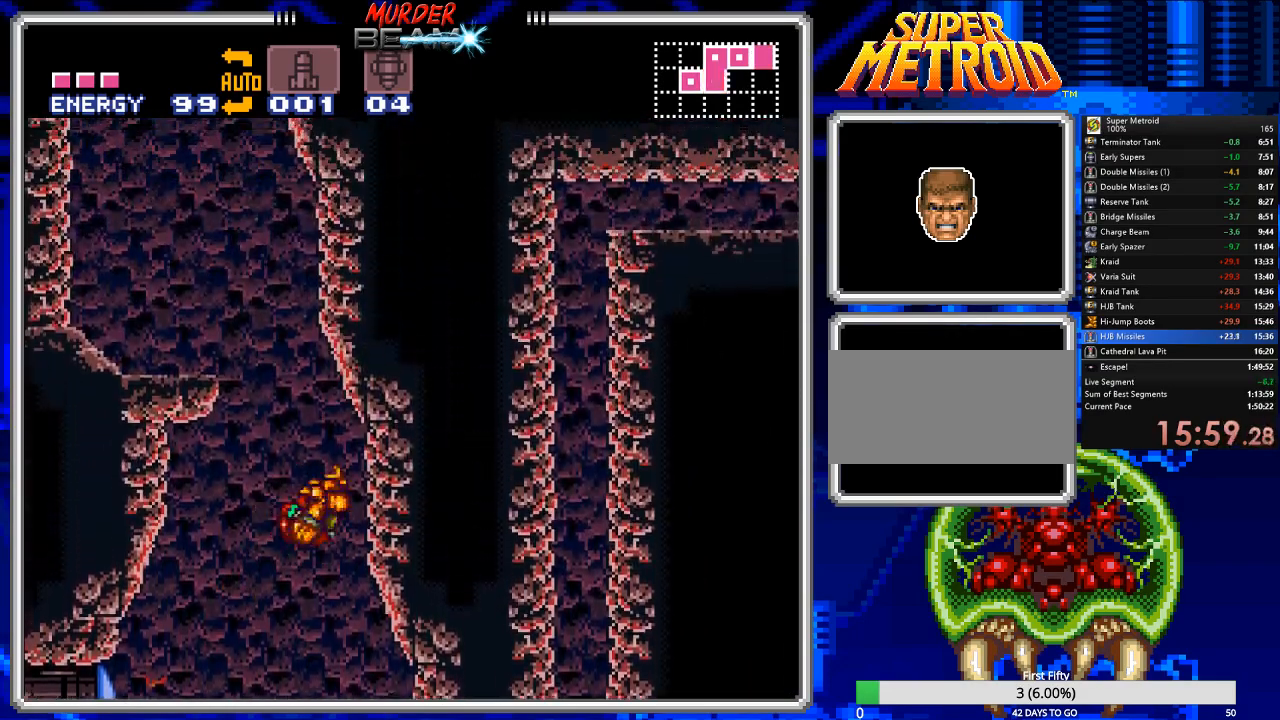
{"buttons": ["A", "B", "DPAD_LEFT"], "events": [[117, "DPAD_LEFT", "down"], [217, "A", "down"]]}
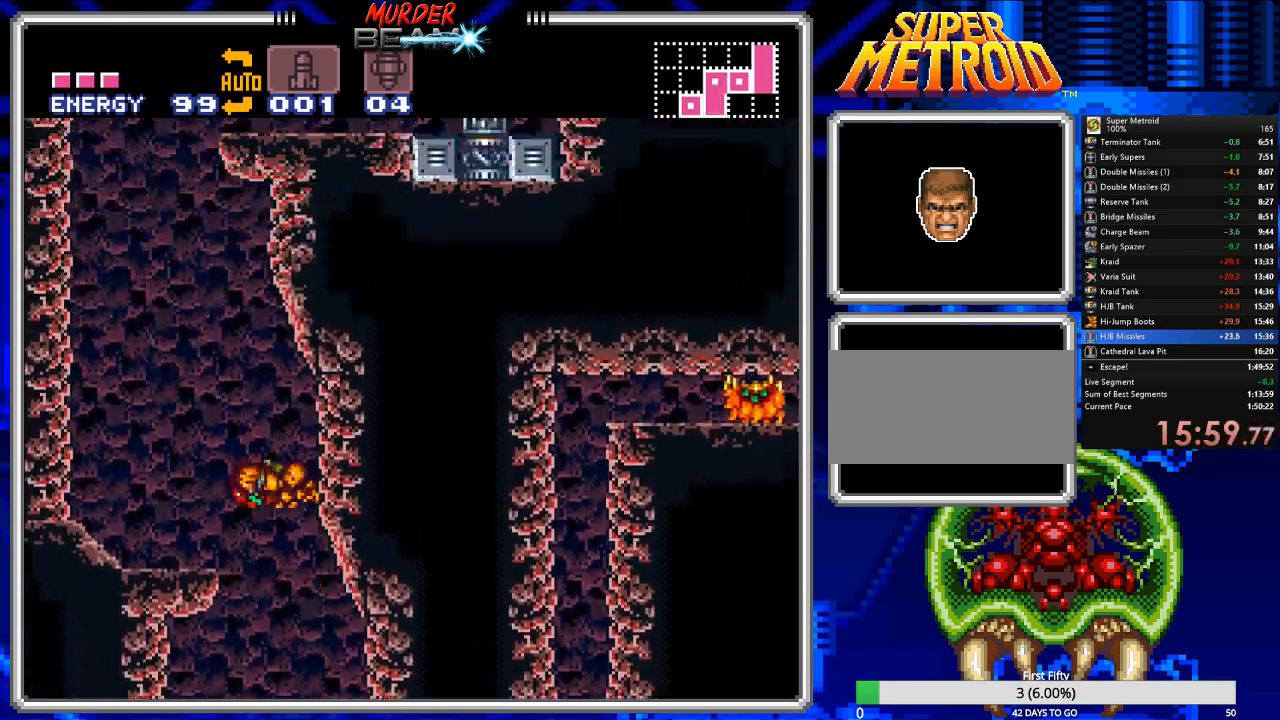
{"buttons": ["B"], "events": [[250, "A", "up"], [400, "DPAD_LEFT", "up"]]}
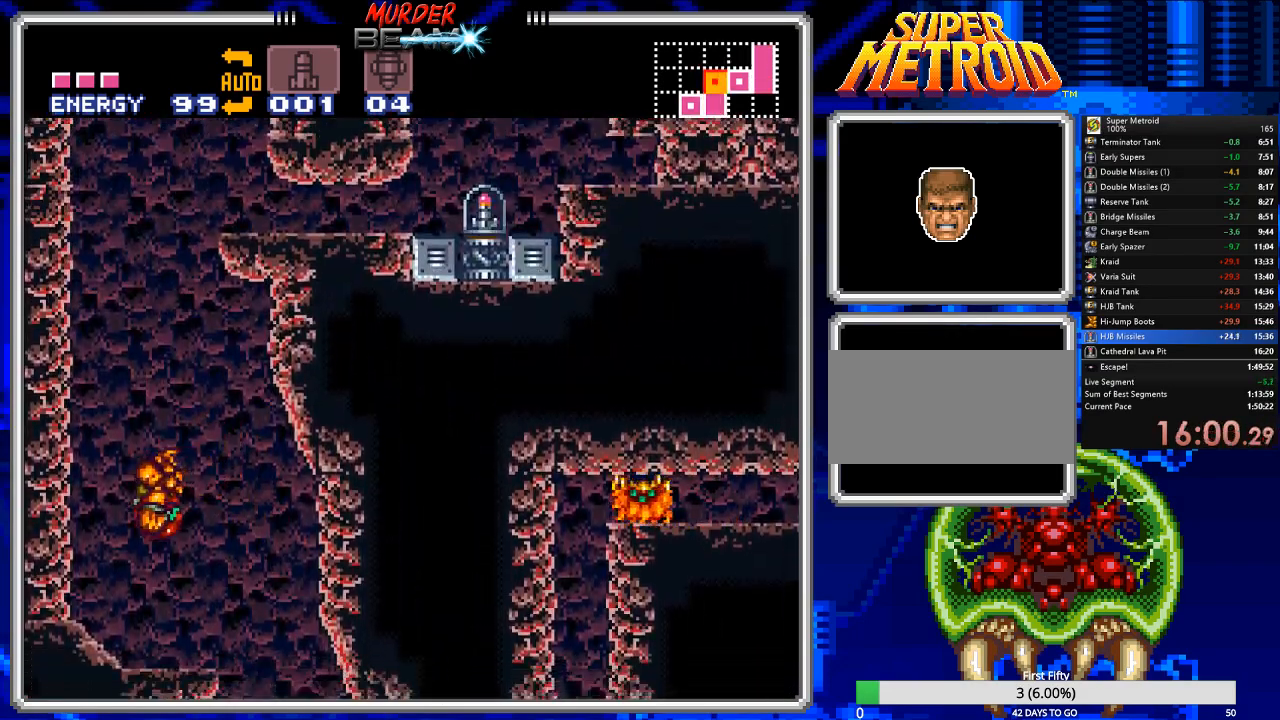
{"buttons": ["A", "B"], "events": [[267, "DPAD_RIGHT", "down"], [333, "A", "down"], [400, "DPAD_RIGHT", "up"]]}
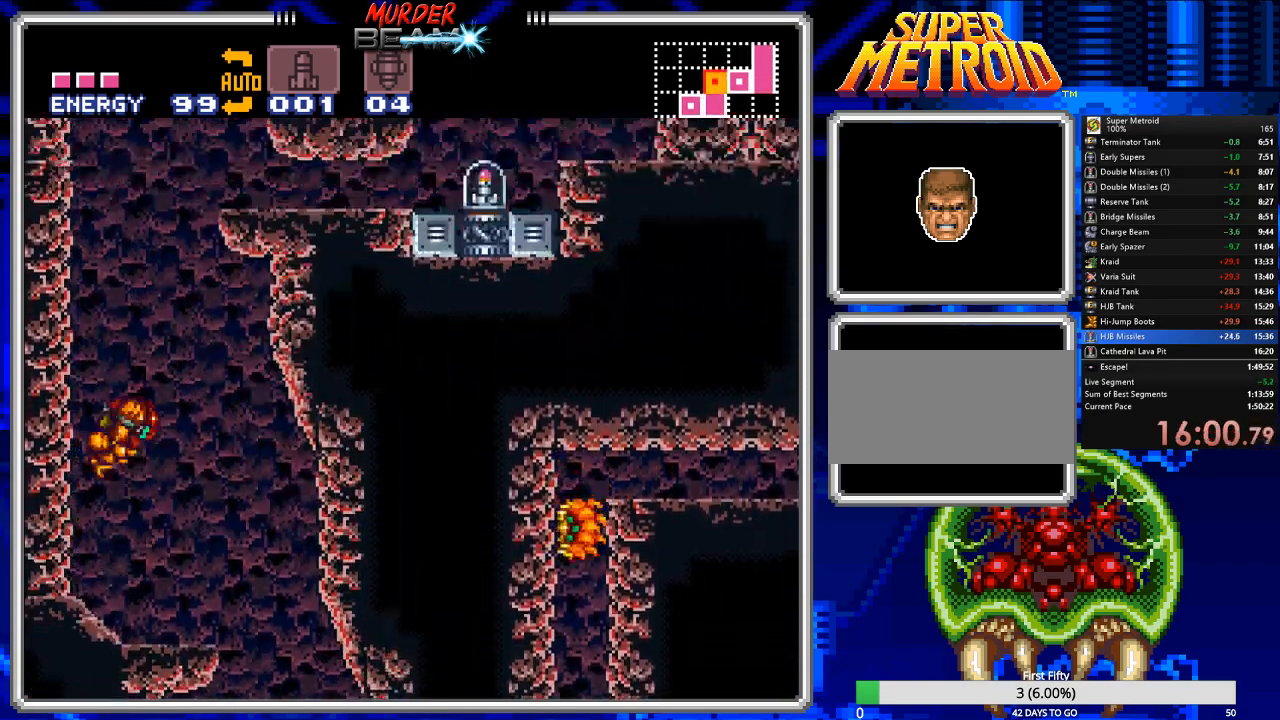
{"buttons": ["A", "B"], "events": [[283, "DPAD_RIGHT", "down"], [483, "DPAD_RIGHT", "up"]]}
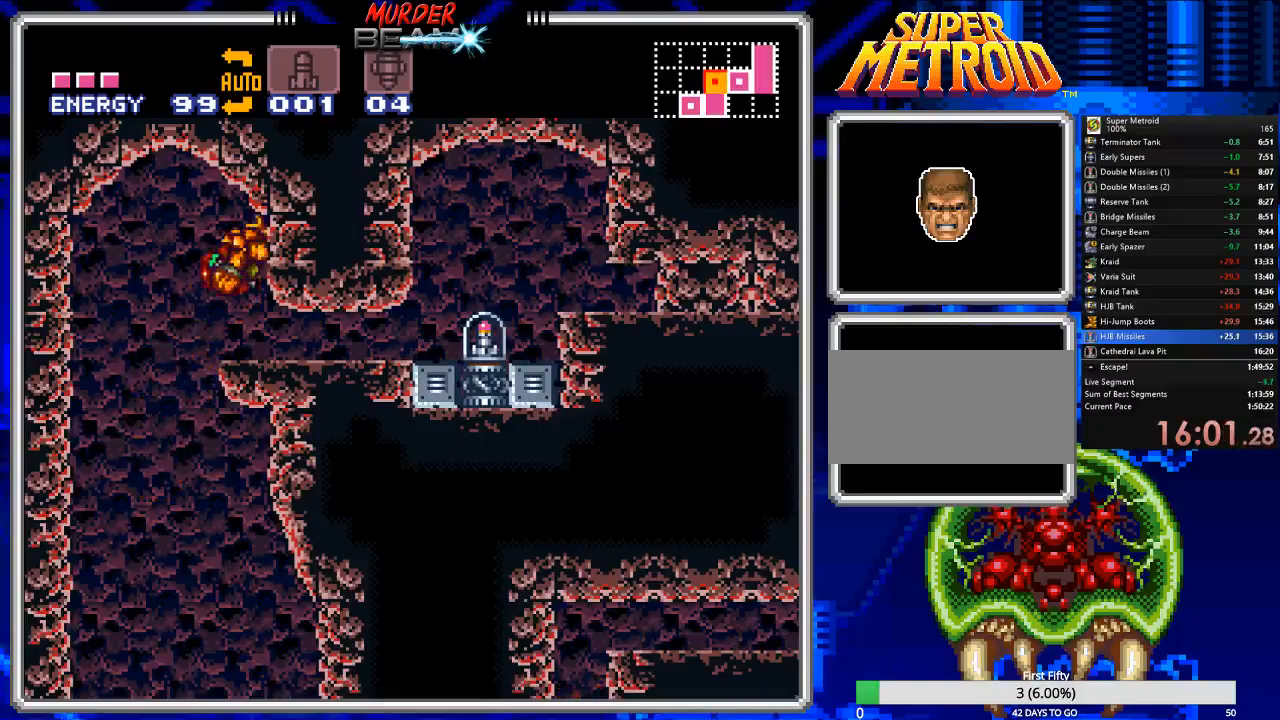
{"buttons": ["B", "DPAD_RIGHT"], "events": [[17, "A", "up"], [83, "DPAD_DOWN", "down"], [150, "DPAD_DOWN", "up"], [217, "DPAD_DOWN", "down"], [283, "DPAD_RIGHT", "down"], [317, "DPAD_DOWN", "up"], [317, "DPAD_RIGHT", "up"], [350, "DPAD_RIGHT", "down"]]}
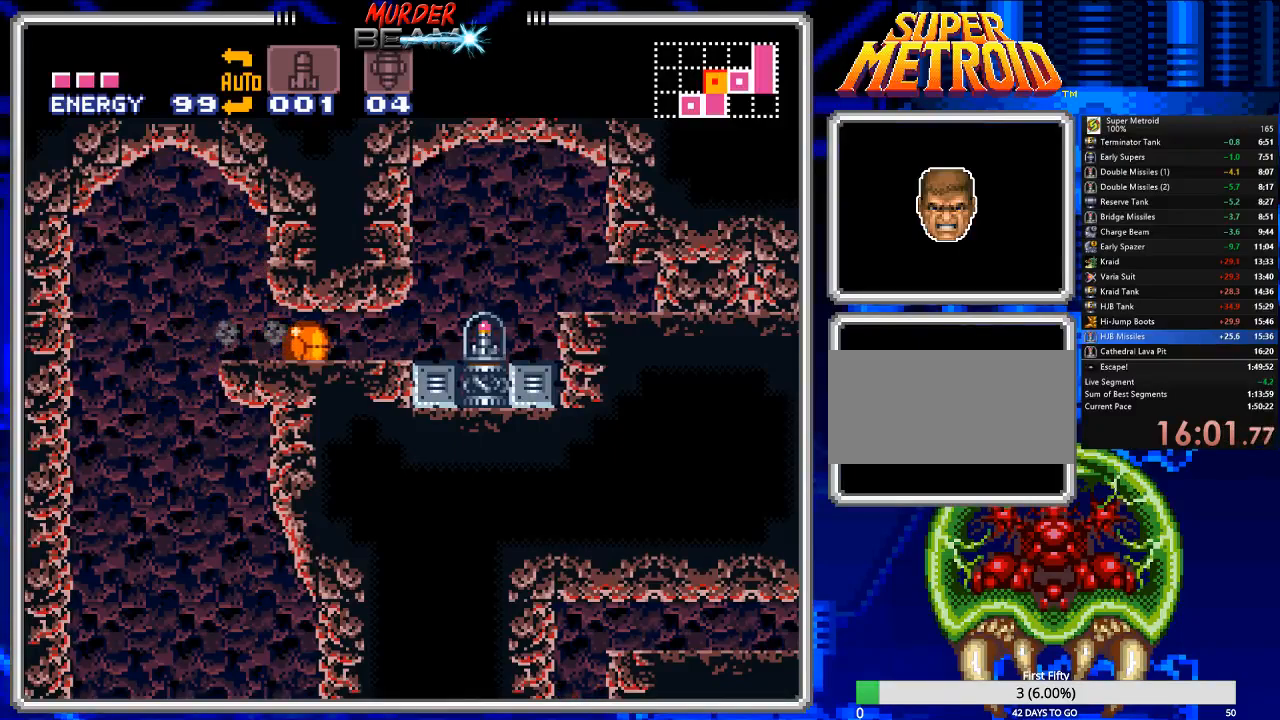
{"buttons": ["B"], "events": [[467, "DPAD_RIGHT", "up"]]}
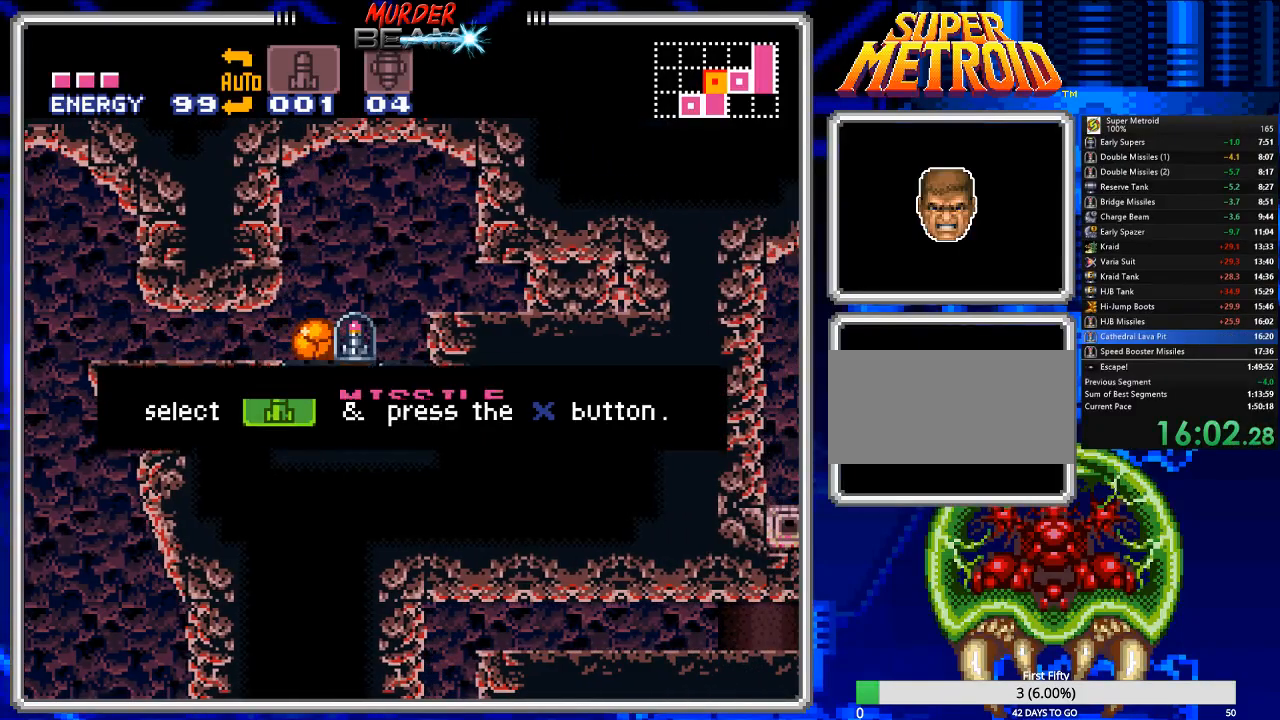
{"buttons": ["B"], "events": []}
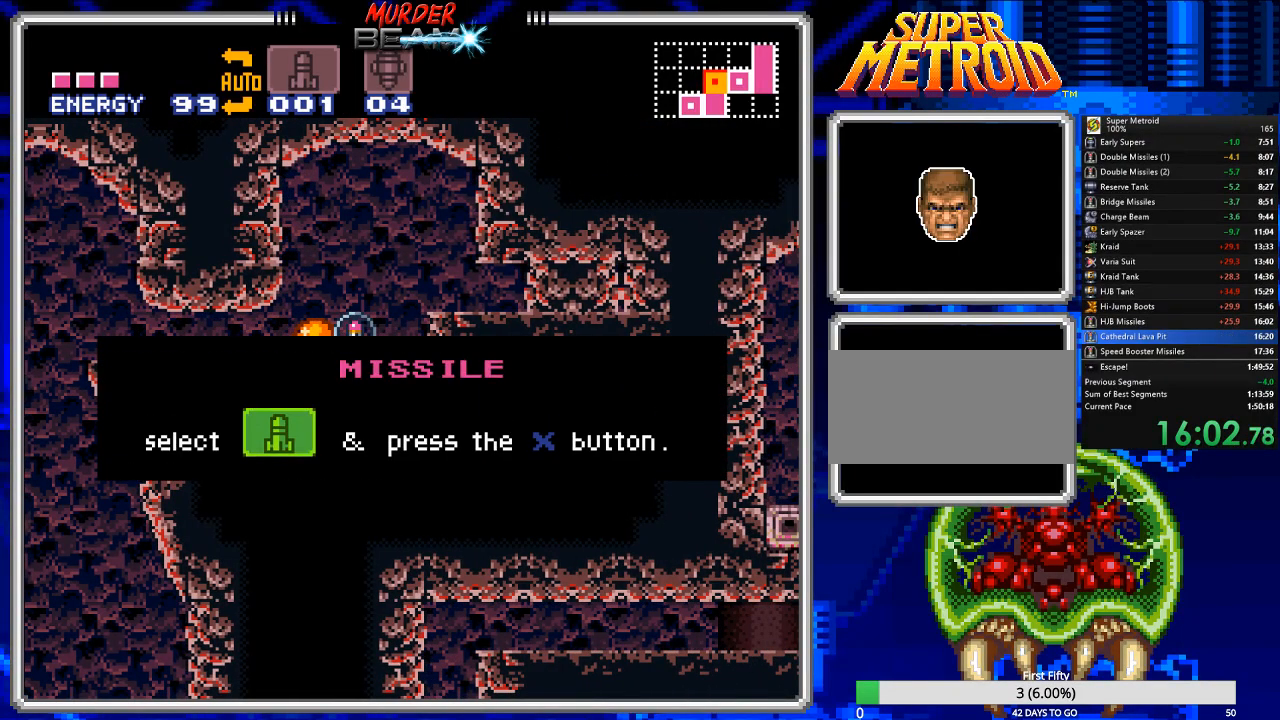
{"buttons": ["B"], "events": []}
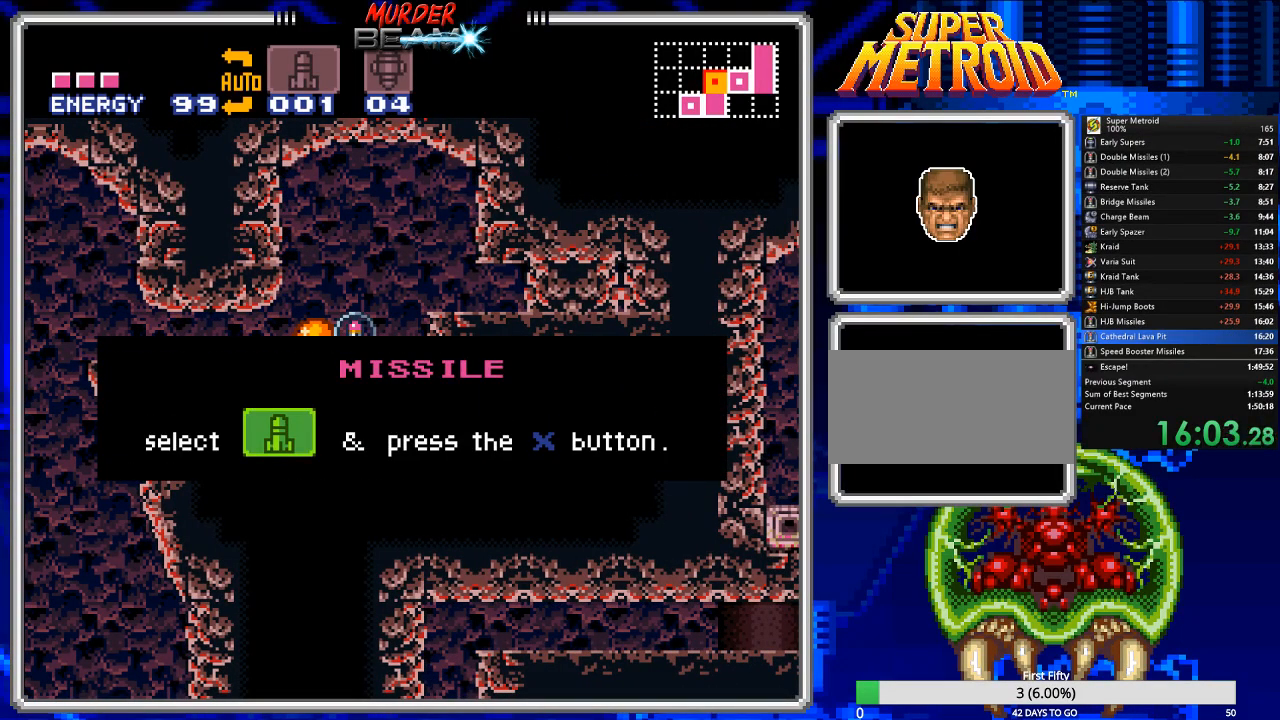
{"buttons": ["B", "DPAD_RIGHT"], "events": [[367, "DPAD_RIGHT", "down"]]}
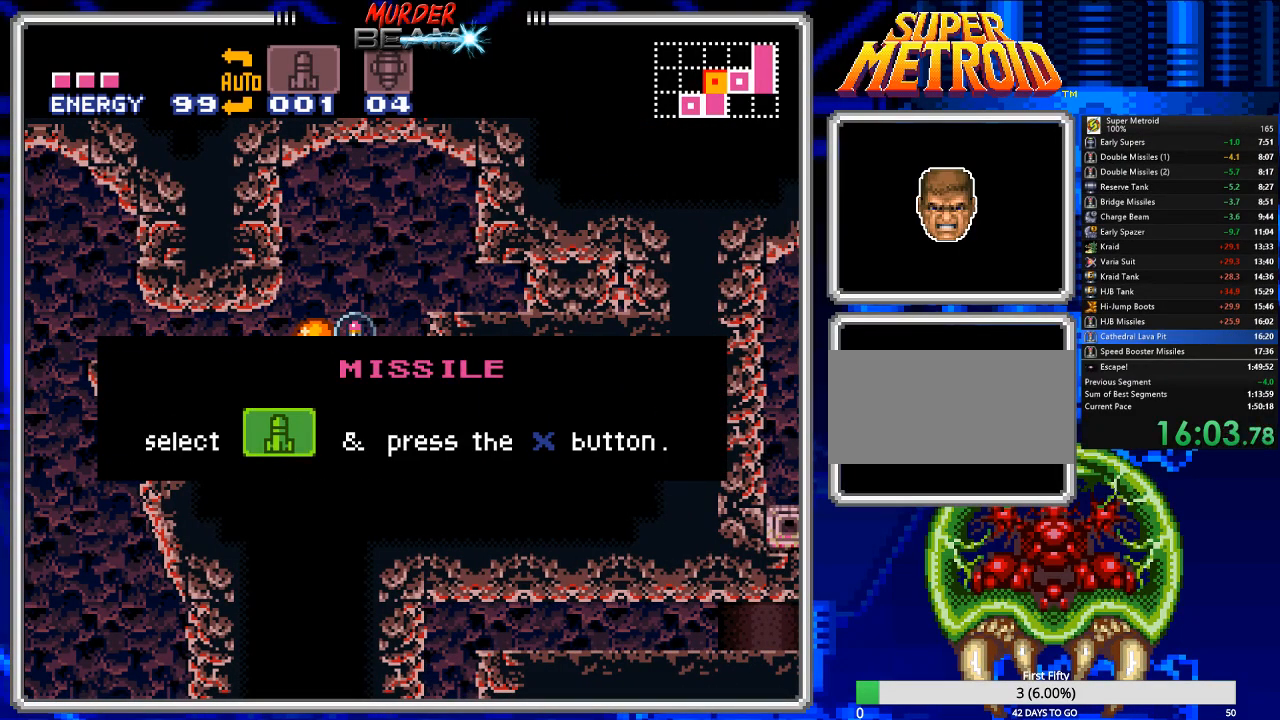
{"buttons": ["B", "DPAD_RIGHT"], "events": []}
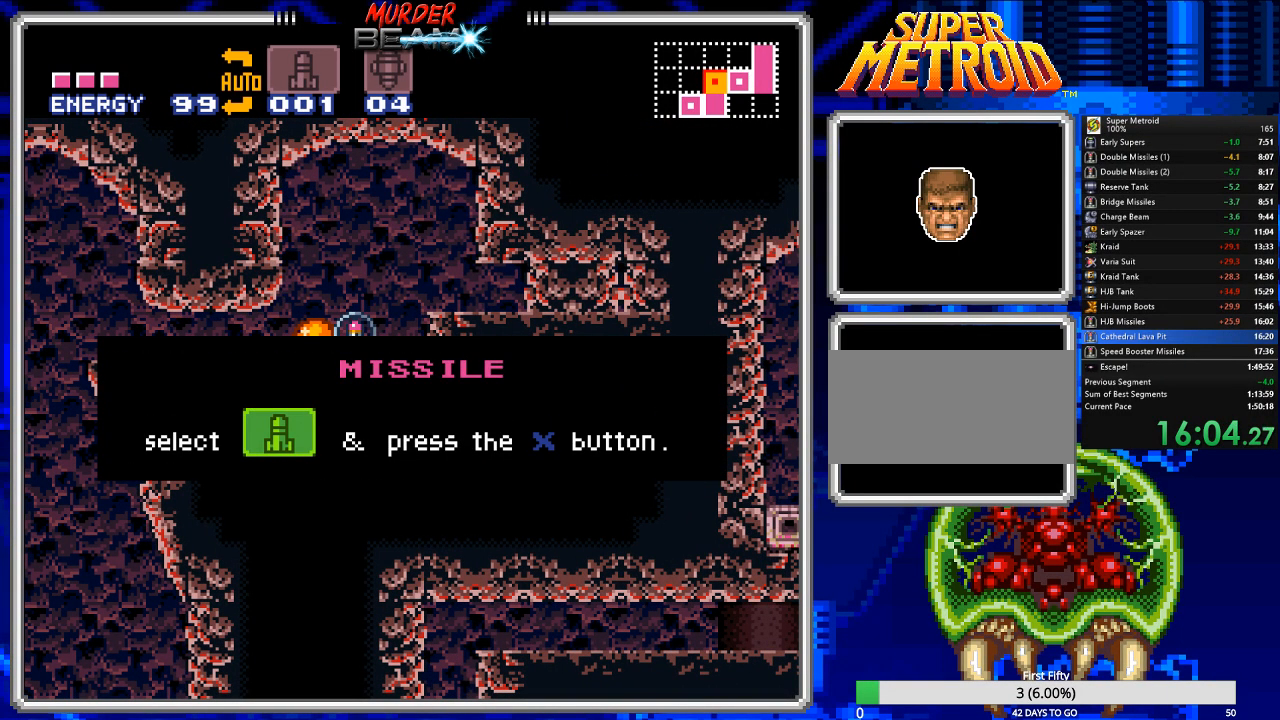
{"buttons": ["B", "DPAD_RIGHT"], "events": []}
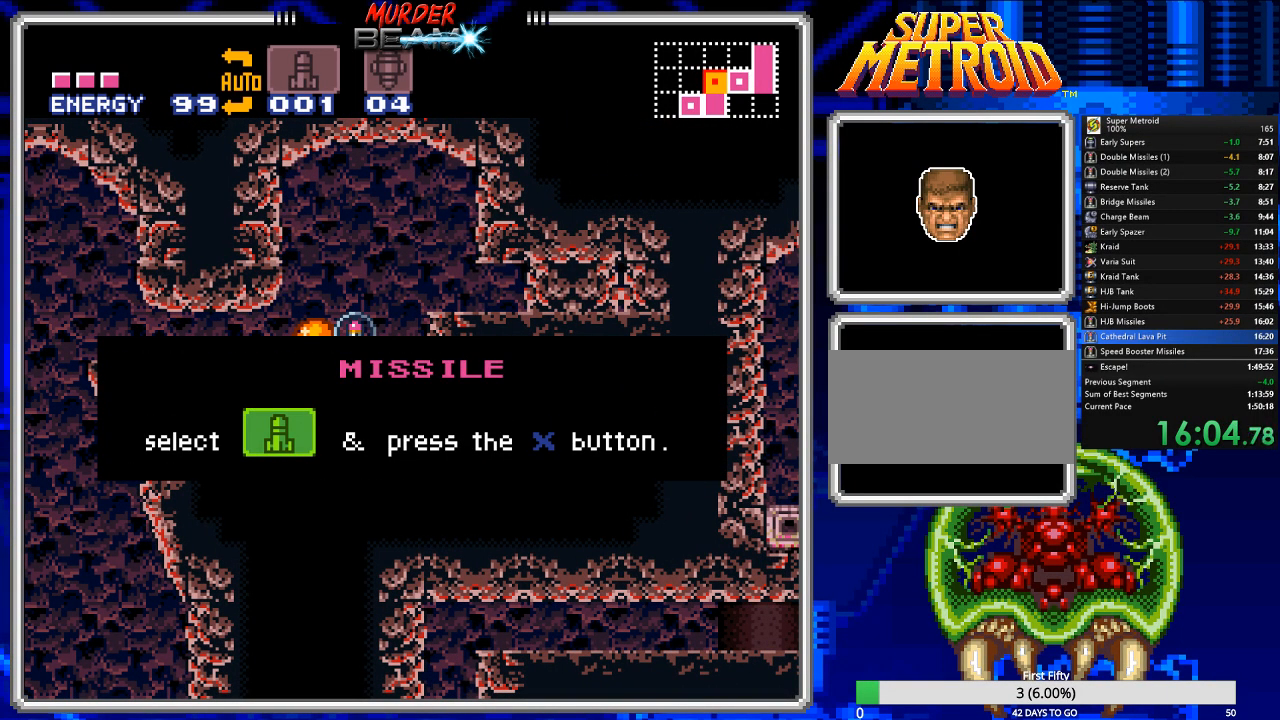
{"buttons": ["B", "DPAD_RIGHT"], "events": []}
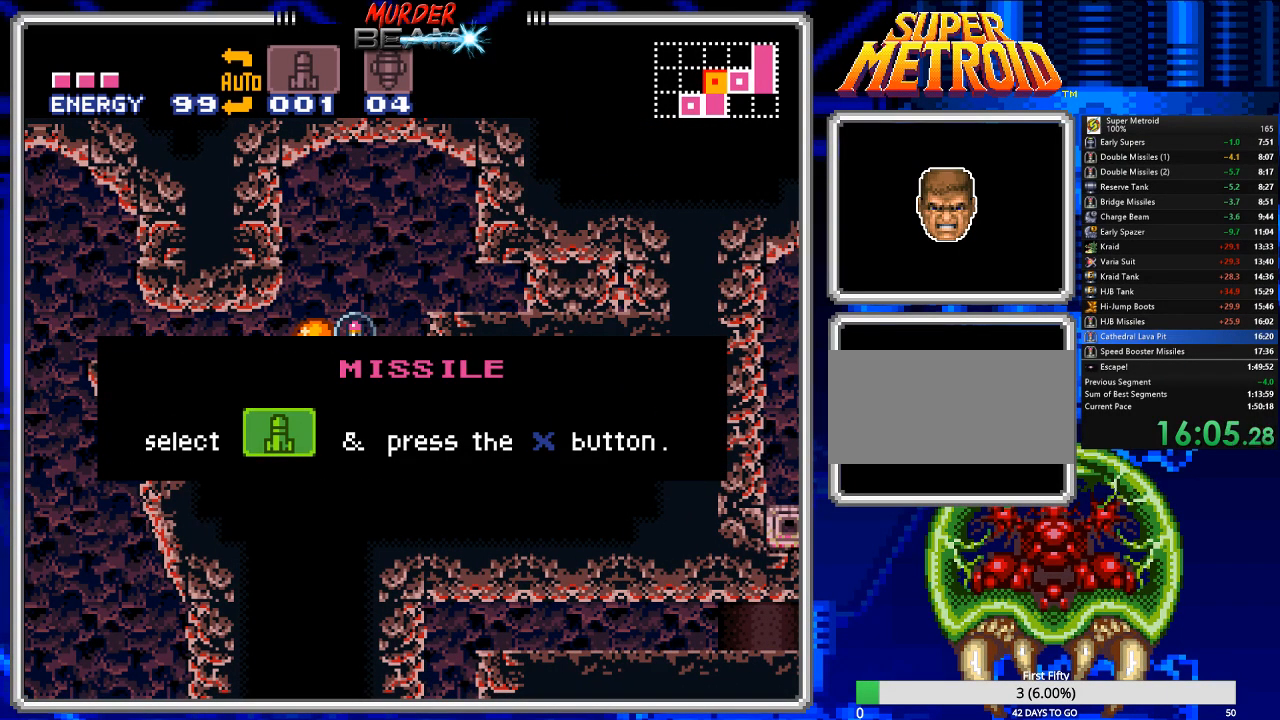
{"buttons": ["B", "DPAD_RIGHT"], "events": []}
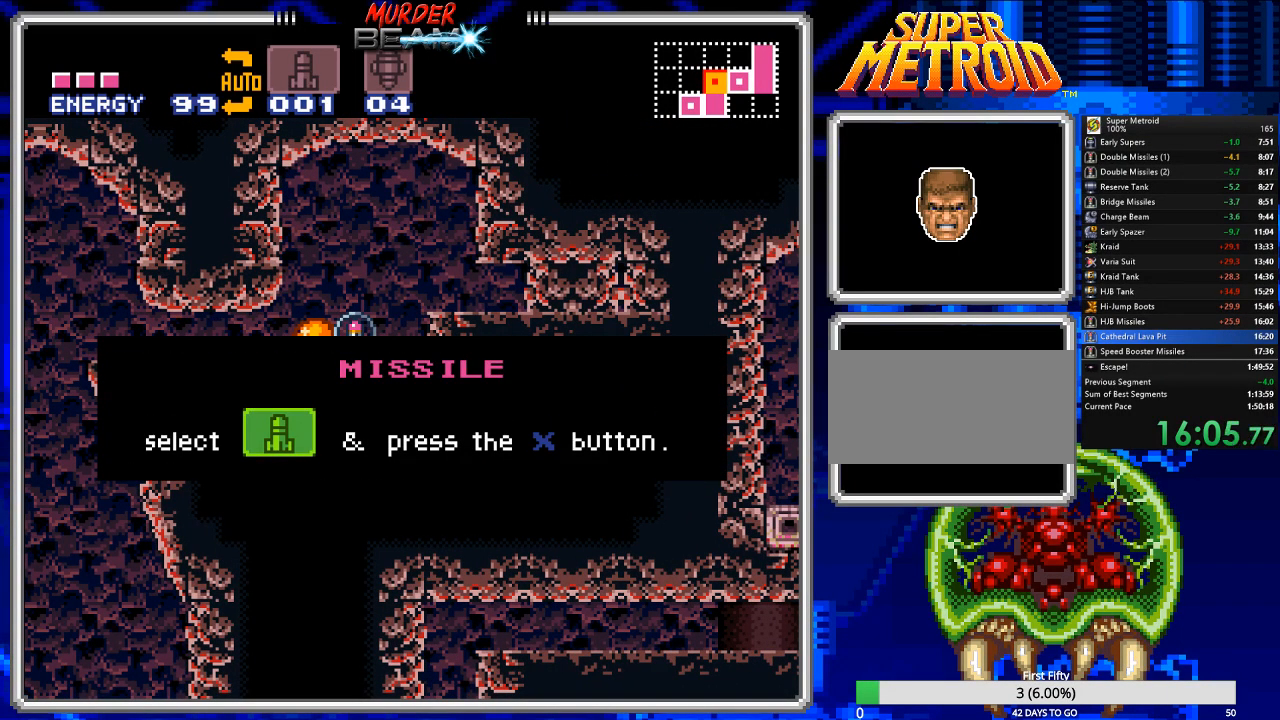
{"buttons": ["B", "X", "DPAD_RIGHT"], "events": [[500, "X", "down"]]}
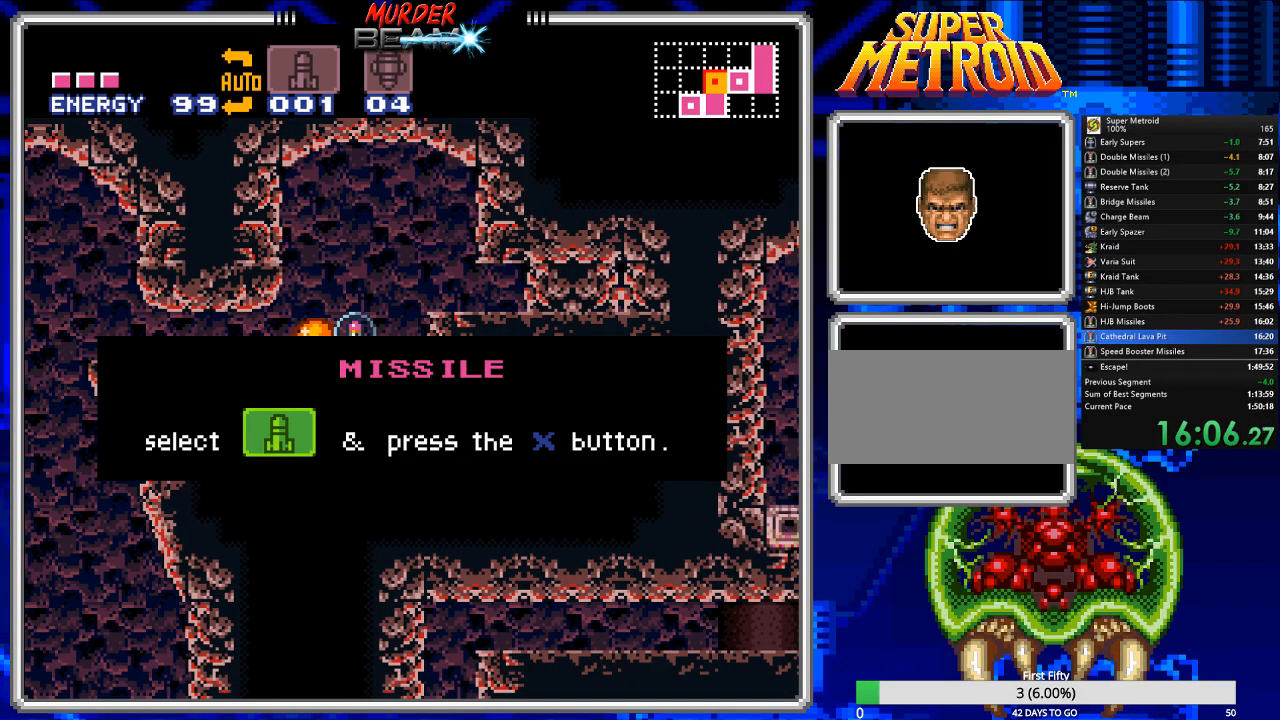
{"buttons": ["B", "DPAD_RIGHT"], "events": [[100, "X", "up"], [200, "X", "down"], [300, "X", "up"]]}
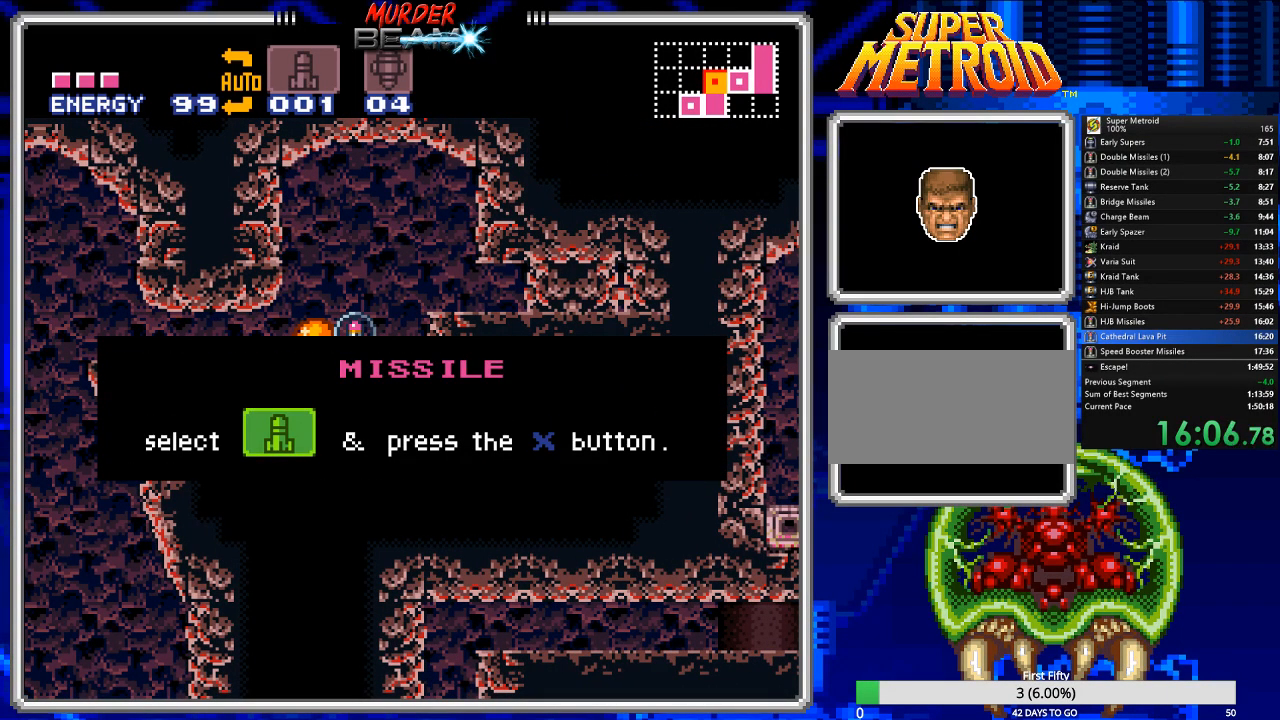
{"buttons": ["B", "DPAD_RIGHT"], "events": [[100, "X", "down"], [167, "X", "up"]]}
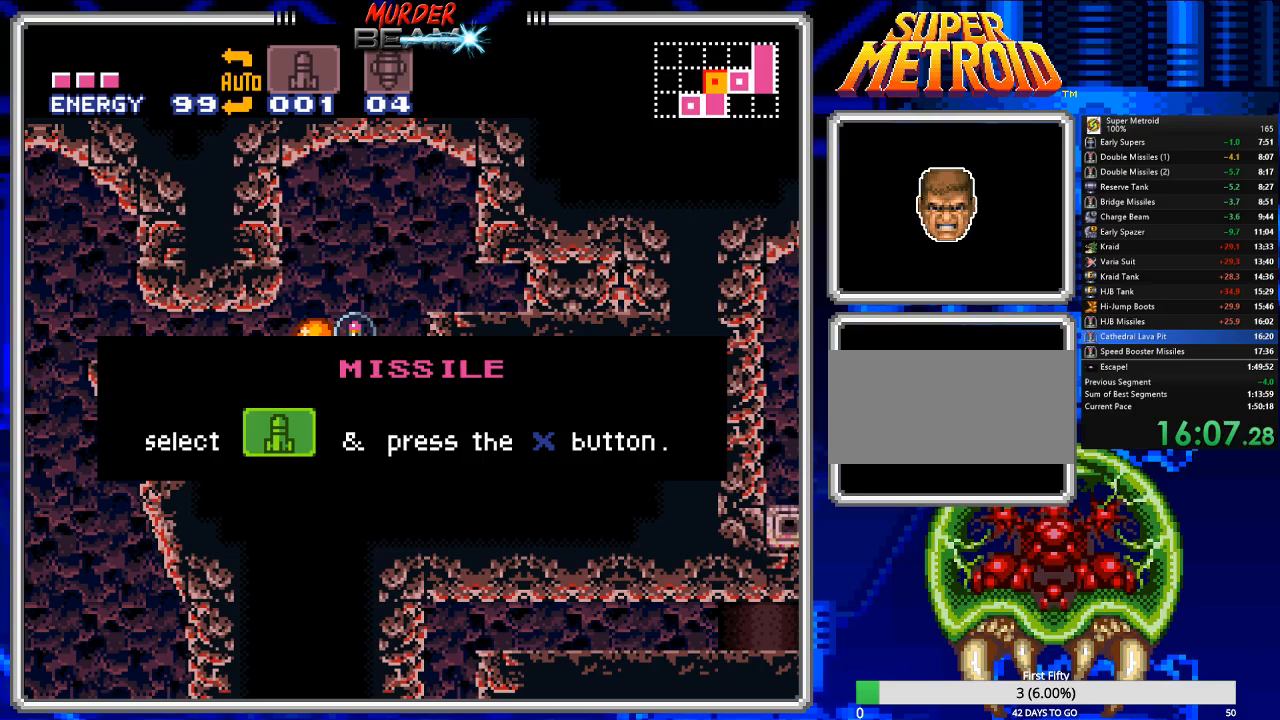
{"buttons": ["B", "DPAD_RIGHT"], "events": []}
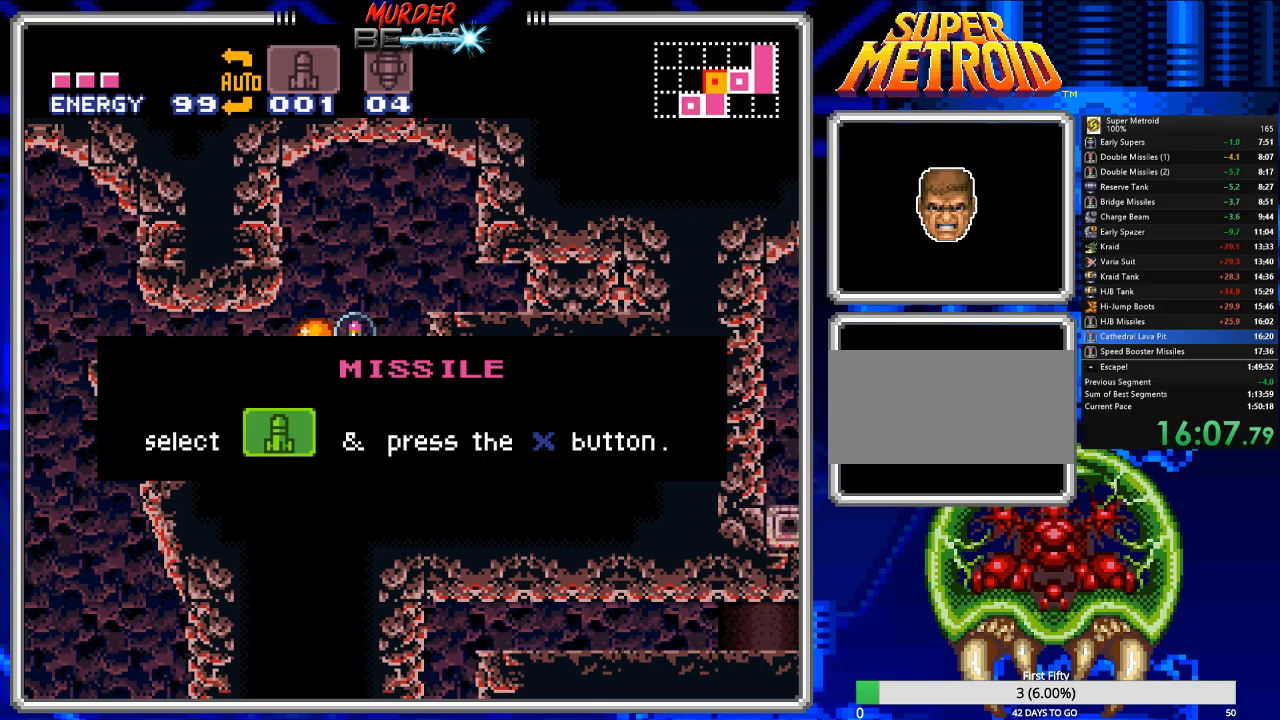
{"buttons": ["B", "DPAD_RIGHT"], "events": []}
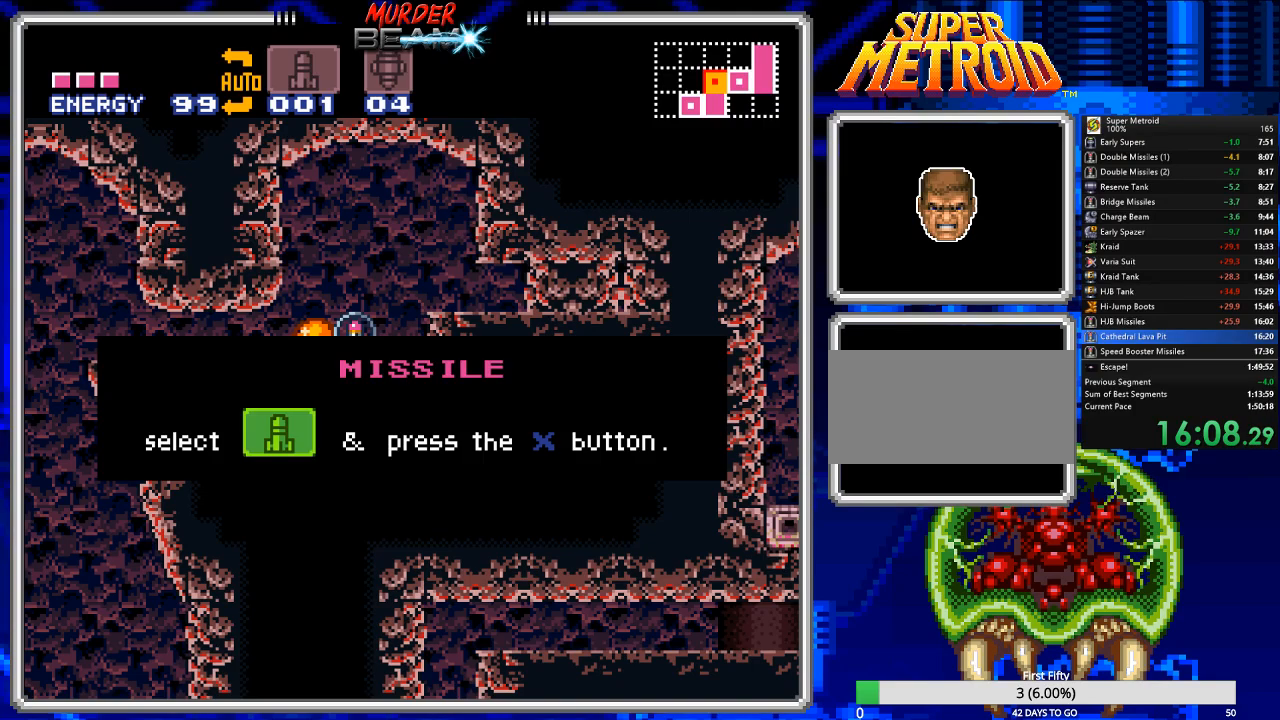
{"buttons": ["B", "DPAD_RIGHT"], "events": []}
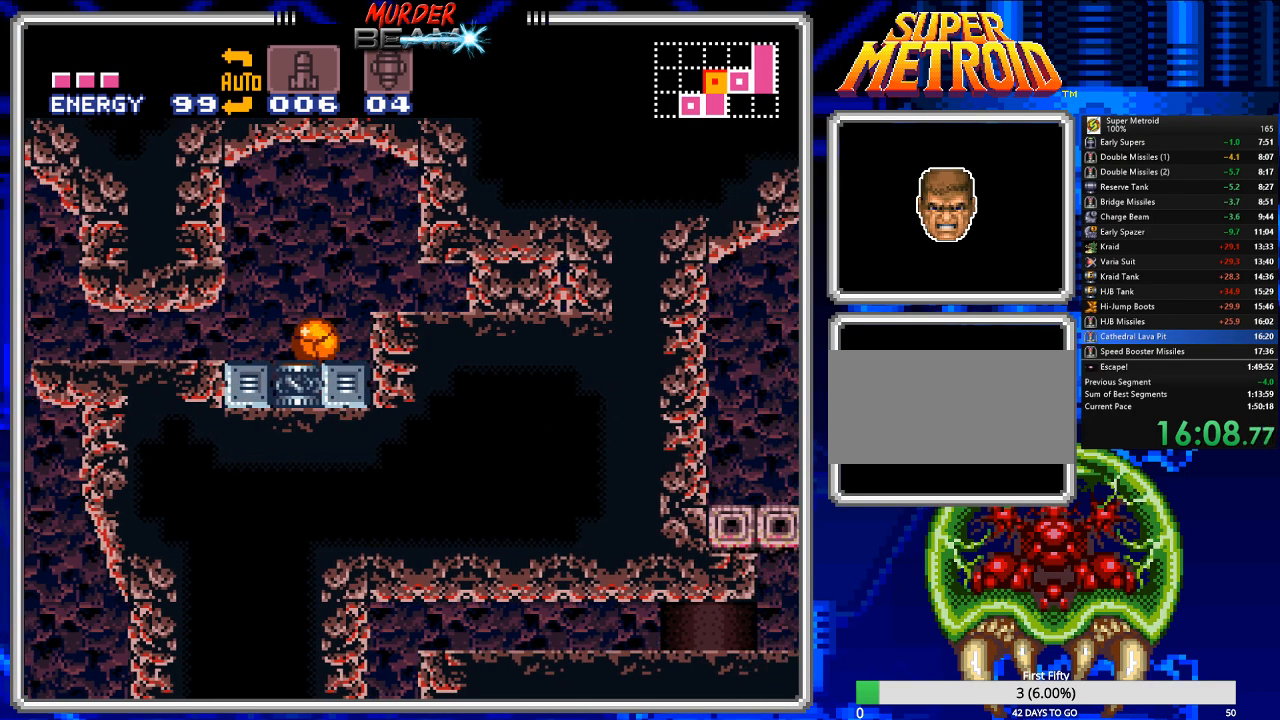
{"buttons": ["B", "DPAD_RIGHT"], "events": [[117, "X", "down"], [217, "X", "up"]]}